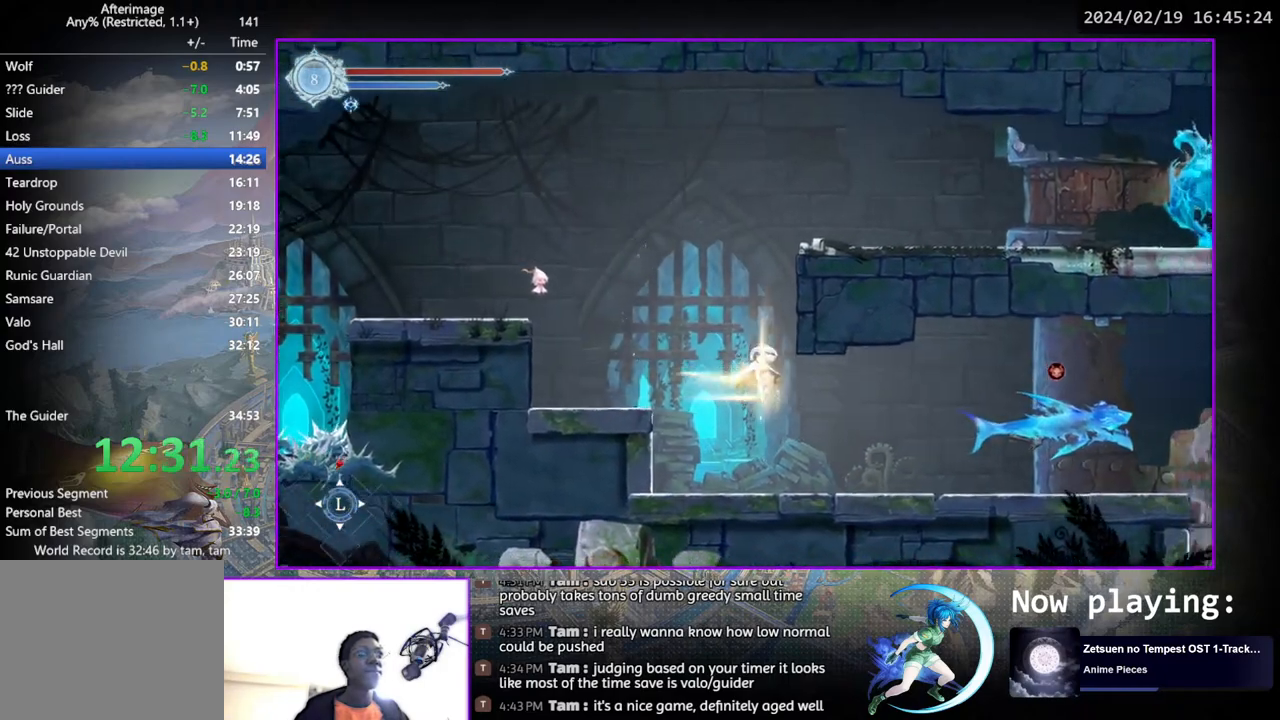
Gameplay with a controller (PlayStation layout); each line is a JSON object with the inputs held at the frame after it. "events" lists button and stick changes between this image and that frame as [ms after this image, input, new state], when the widget could be followed in between. Not read: L1 R1.
{"buttons": ["DPAD_DOWN"], "left_stick": "center", "right_stick": "center", "events": [[100, "CROSS", "up"]]}
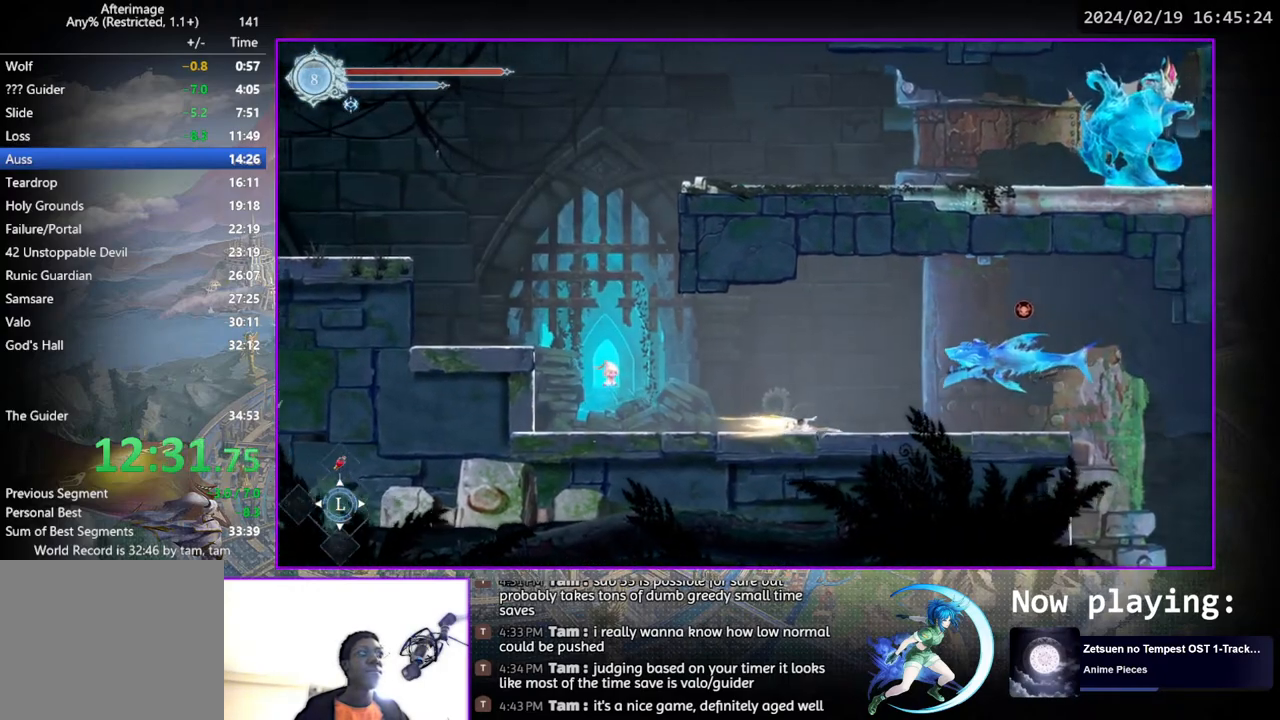
{"buttons": ["DPAD_DOWN"], "left_stick": "center", "right_stick": "center", "events": []}
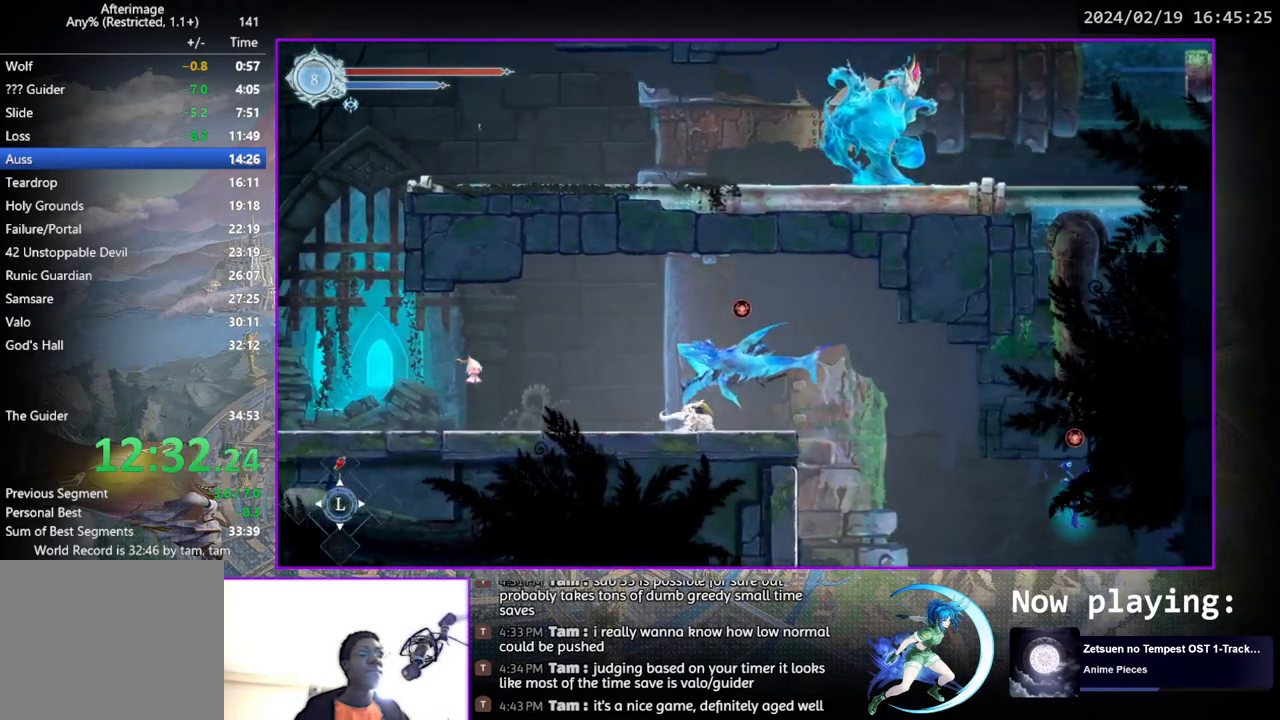
{"buttons": ["DPAD_RIGHT"], "left_stick": "center", "right_stick": "center", "events": [[133, "DPAD_DOWN", "up"], [217, "DPAD_RIGHT", "down"]]}
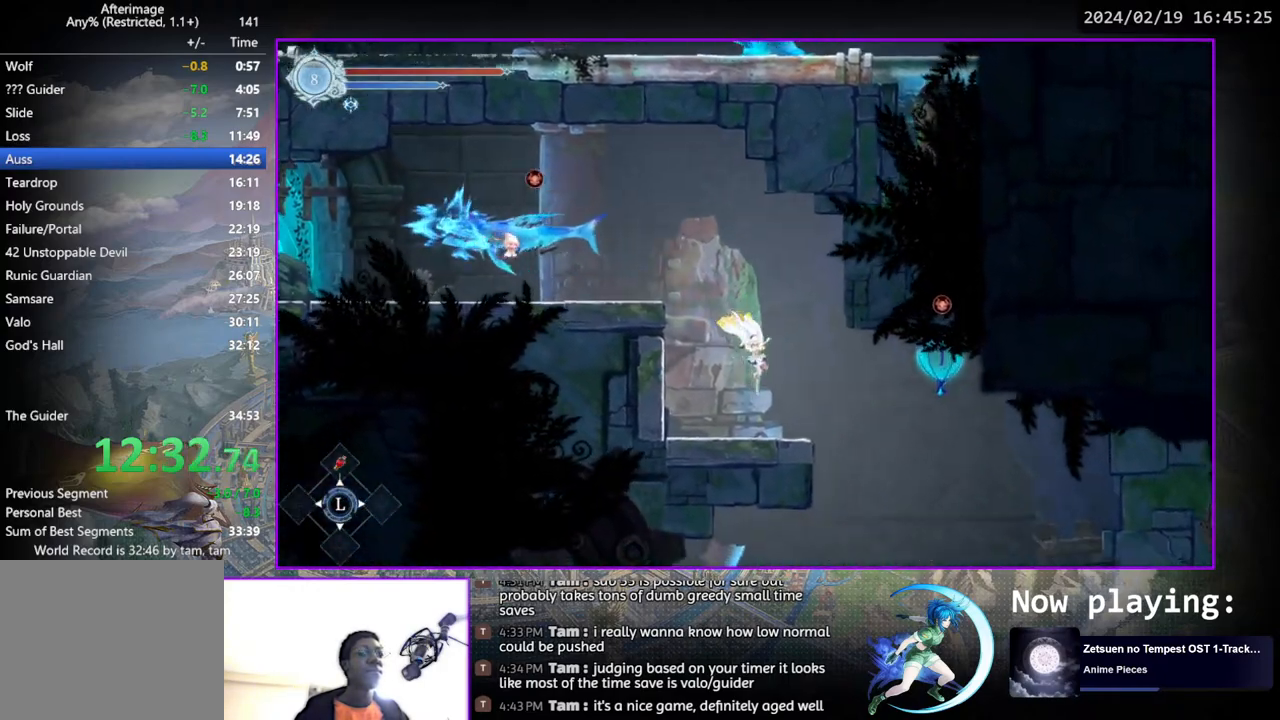
{"buttons": [], "left_stick": "center", "right_stick": "center", "events": [[333, "DPAD_RIGHT", "up"], [383, "CROSS", "down"], [383, "DPAD_DOWN", "down"], [433, "CROSS", "up"], [467, "DPAD_DOWN", "up"]]}
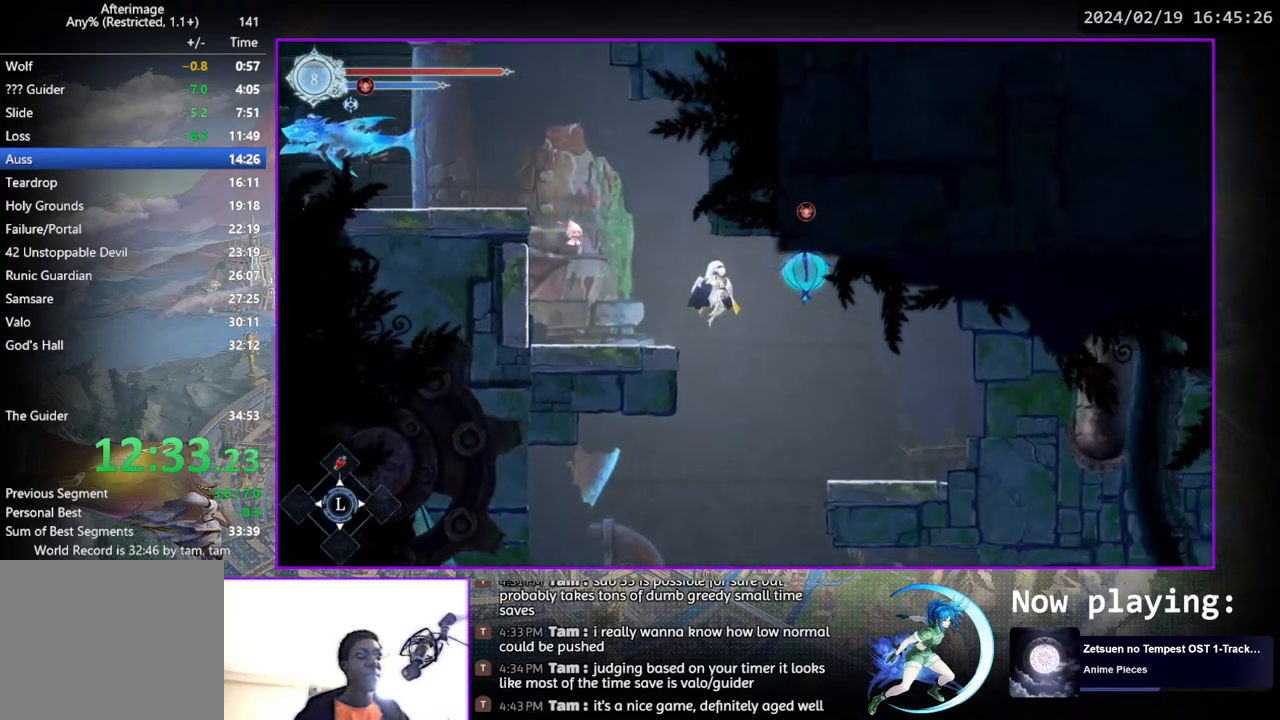
{"buttons": [], "left_stick": "center", "right_stick": "center", "events": [[167, "DPAD_DOWN", "down"], [217, "CROSS", "down"], [283, "CROSS", "up"], [283, "DPAD_DOWN", "up"]]}
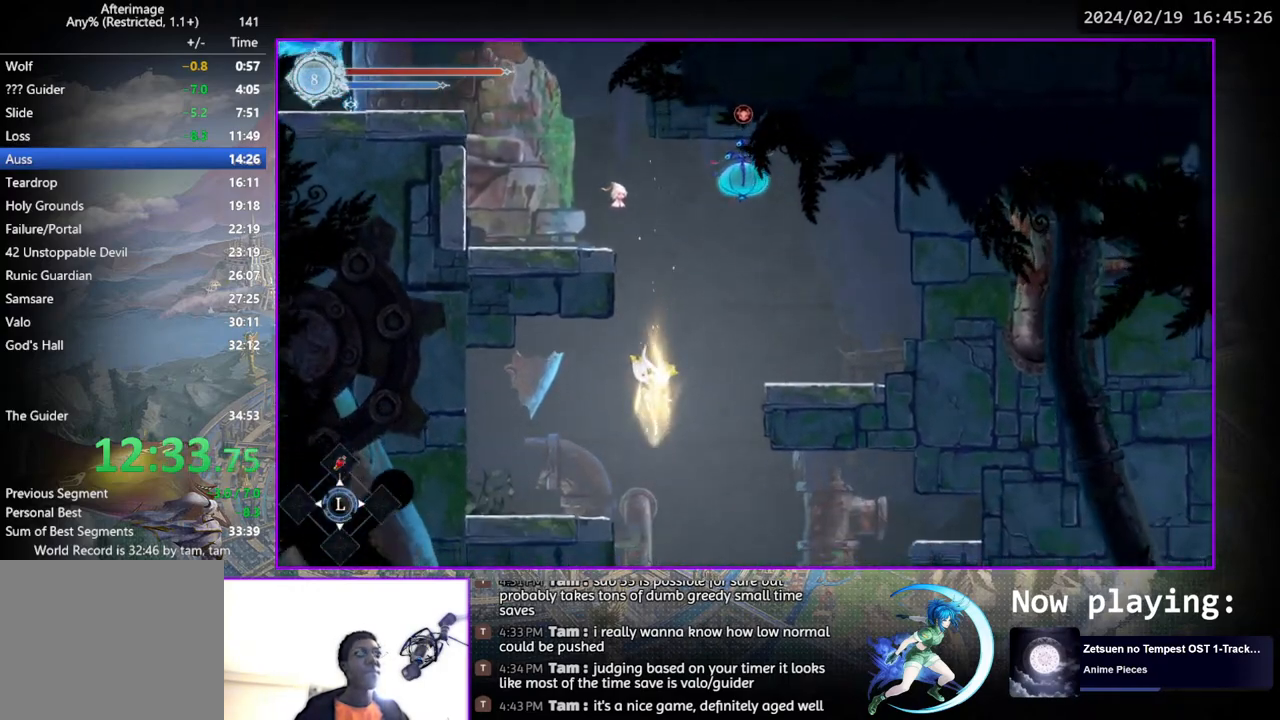
{"buttons": [], "left_stick": "center", "right_stick": "center", "events": []}
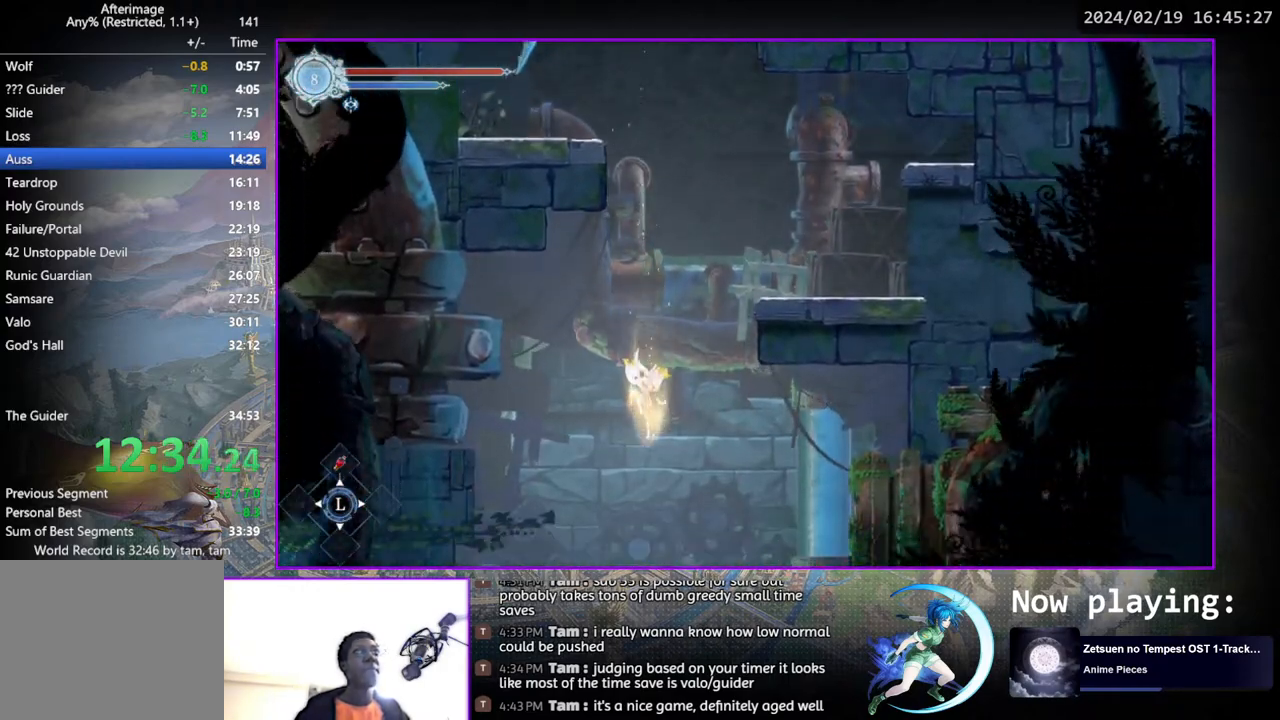
{"buttons": [], "left_stick": "center", "right_stick": "center", "events": []}
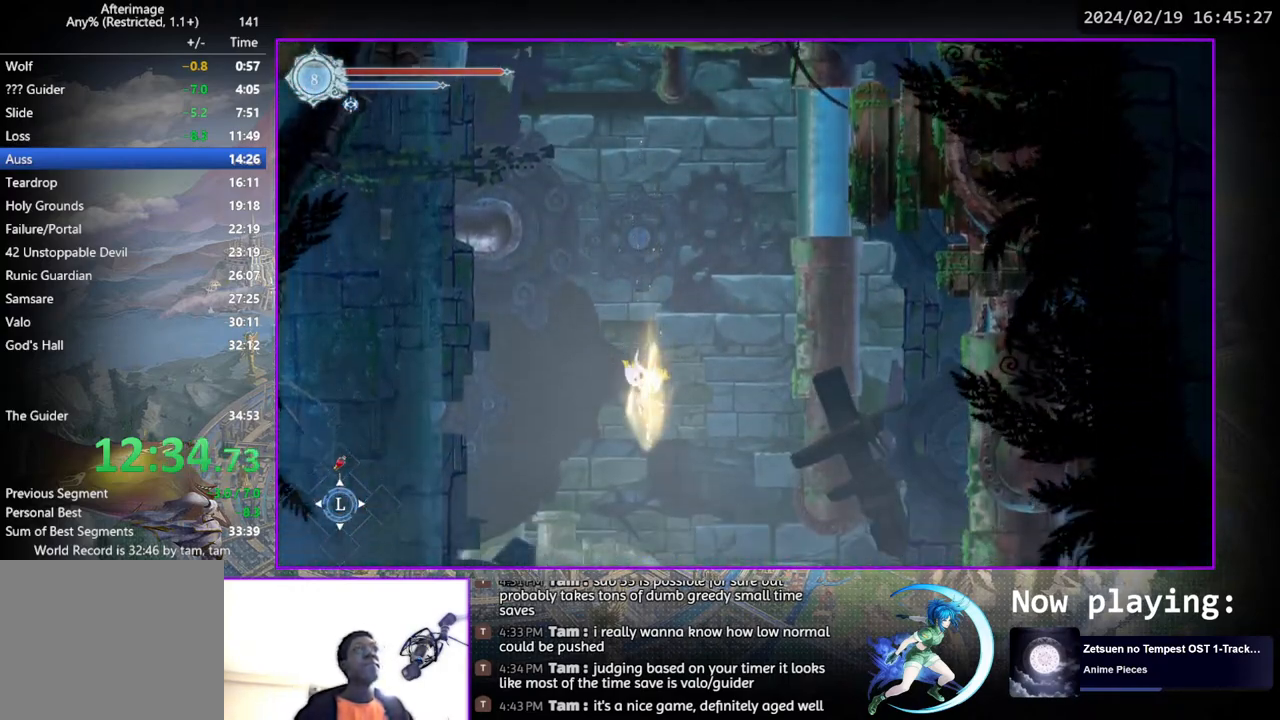
{"buttons": [], "left_stick": "center", "right_stick": "center", "events": []}
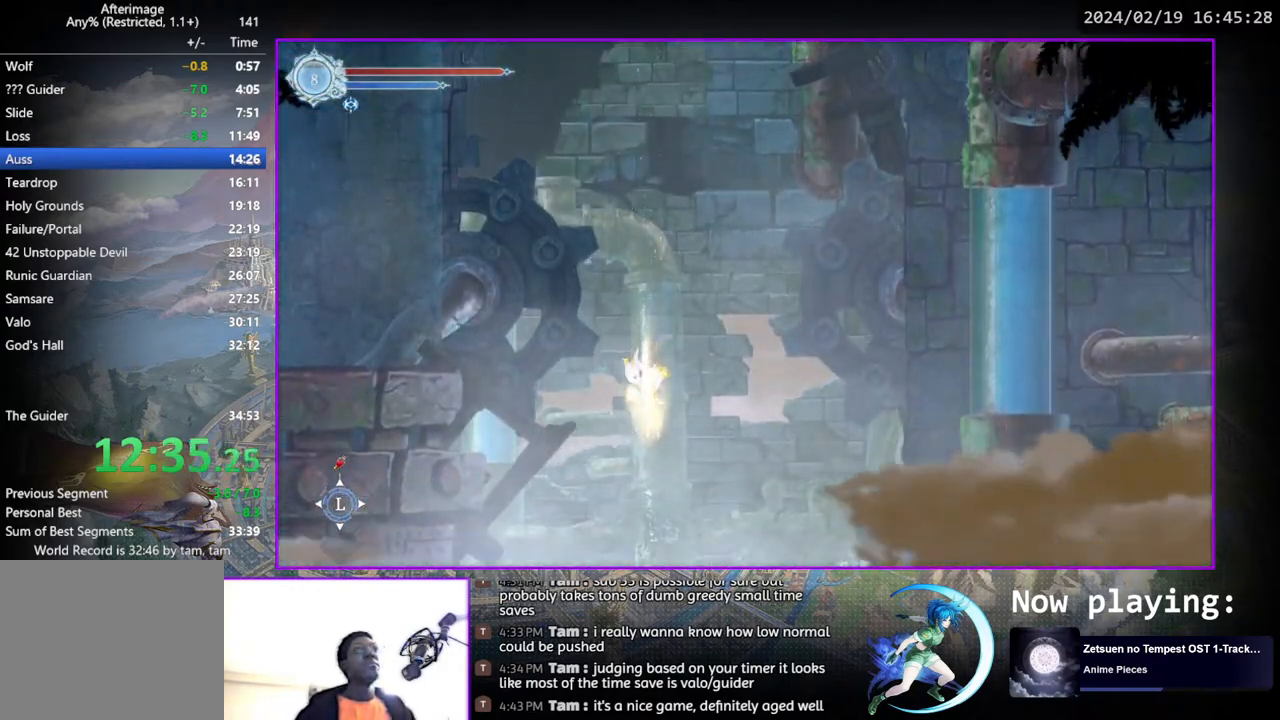
{"buttons": [], "left_stick": "center", "right_stick": "center", "events": []}
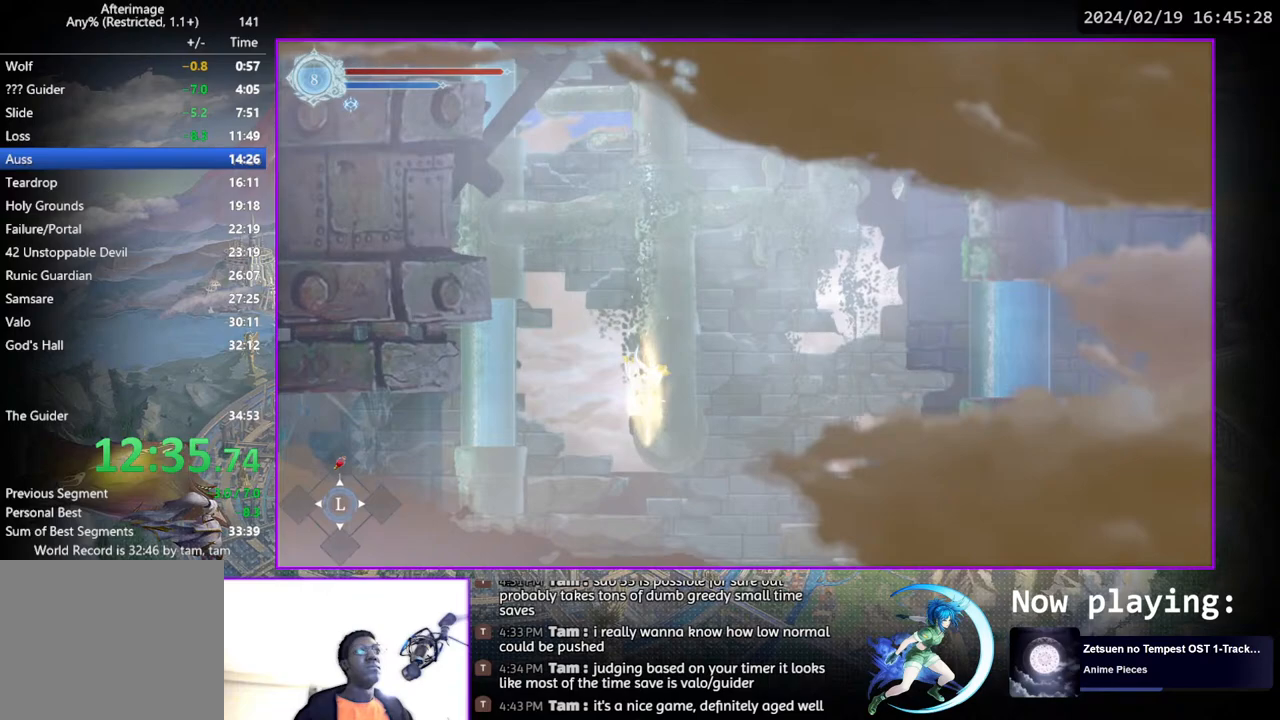
{"buttons": [], "left_stick": "center", "right_stick": "center", "events": []}
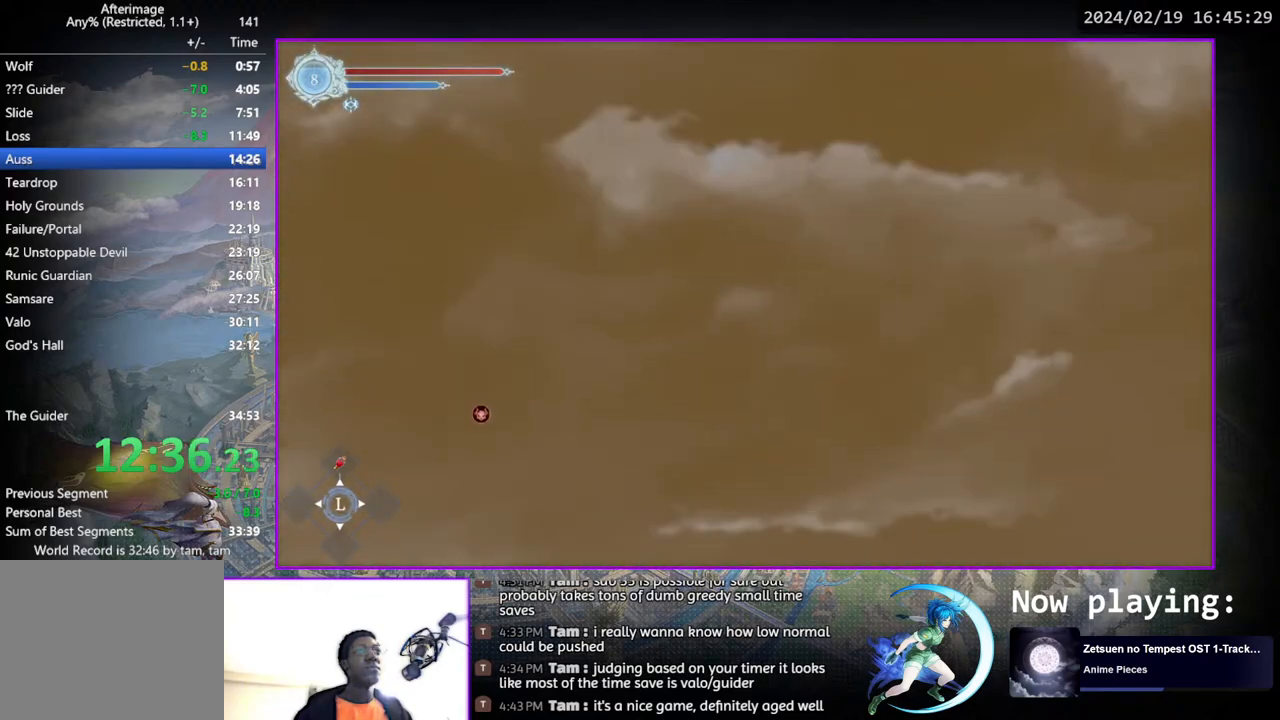
{"buttons": [], "left_stick": "center", "right_stick": "center", "events": [[200, "DPAD_DOWN", "down"], [200, "DPAD_LEFT", "down"], [217, "CROSS", "down"], [300, "CROSS", "up"], [300, "DPAD_DOWN", "up"], [300, "DPAD_LEFT", "up"]]}
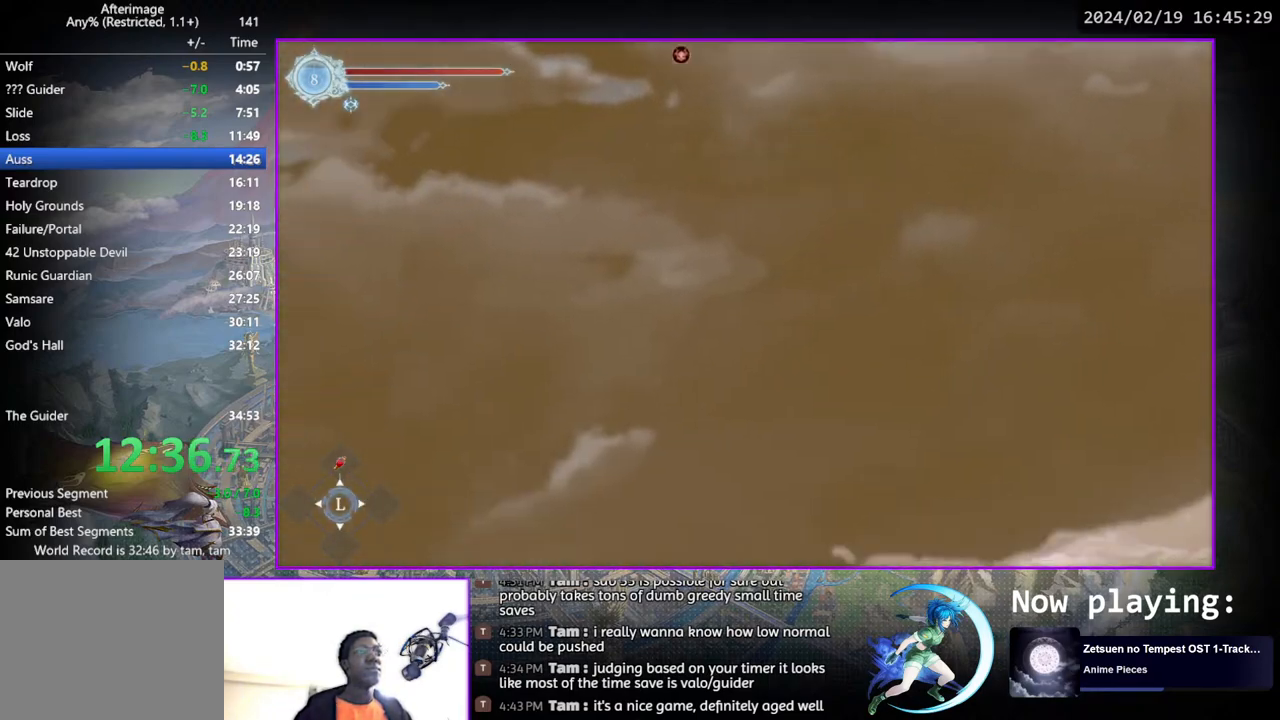
{"buttons": [], "left_stick": "center", "right_stick": "center", "events": []}
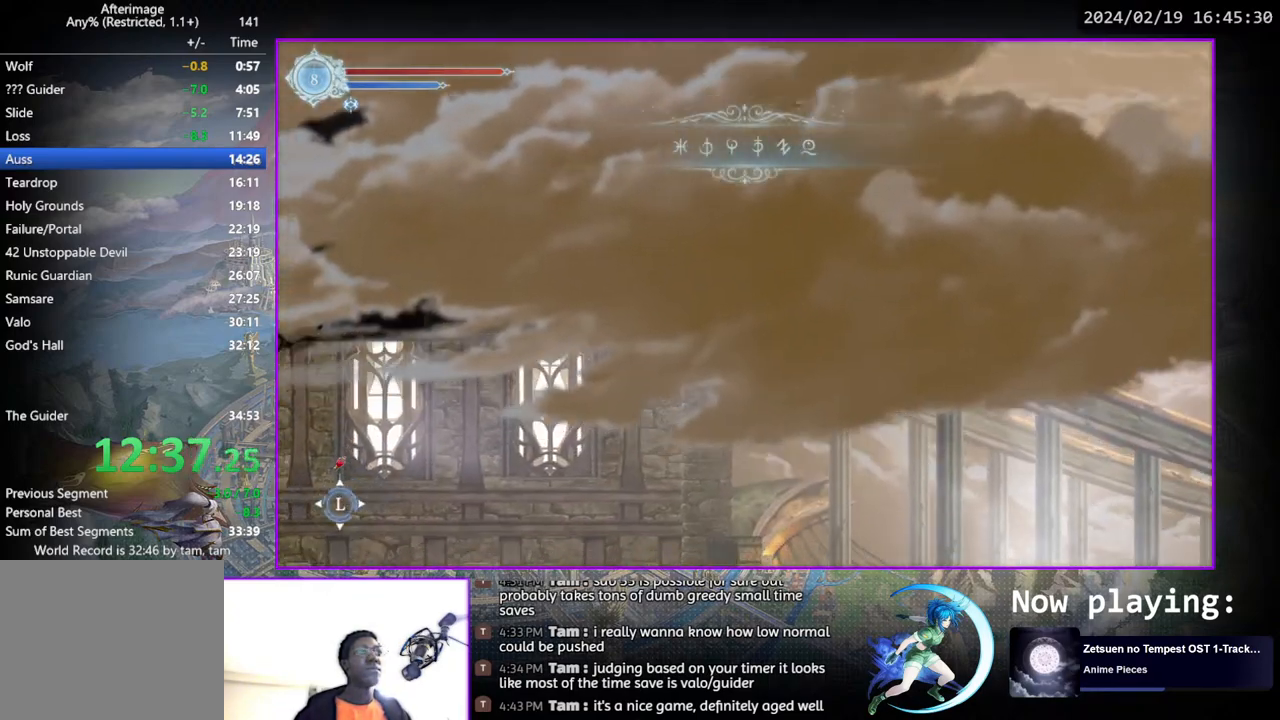
{"buttons": ["DPAD_DOWN"], "left_stick": "center", "right_stick": "center", "events": [[333, "DPAD_LEFT", "down"], [467, "DPAD_DOWN", "down"], [467, "DPAD_LEFT", "up"]]}
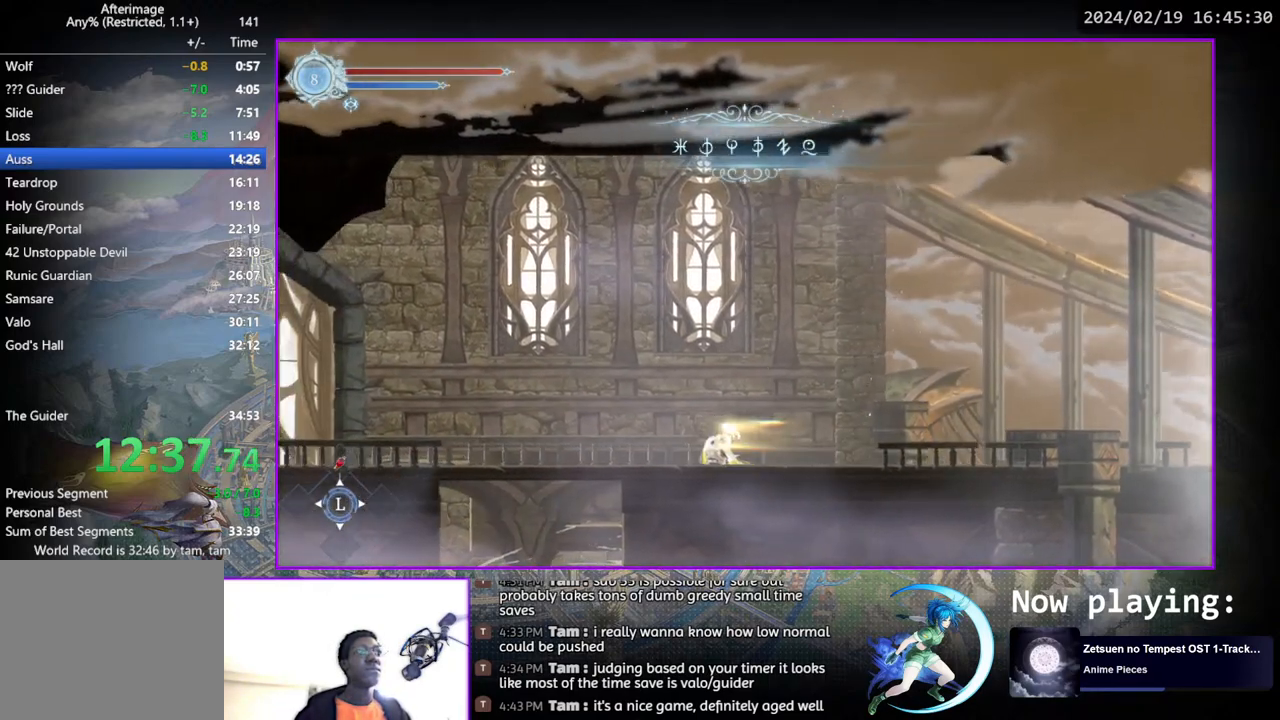
{"buttons": ["DPAD_DOWN"], "left_stick": "center", "right_stick": "center", "events": [[83, "DPAD_DOWN", "up"], [250, "DPAD_LEFT", "down"], [367, "DPAD_DOWN", "down"], [383, "DPAD_LEFT", "up"]]}
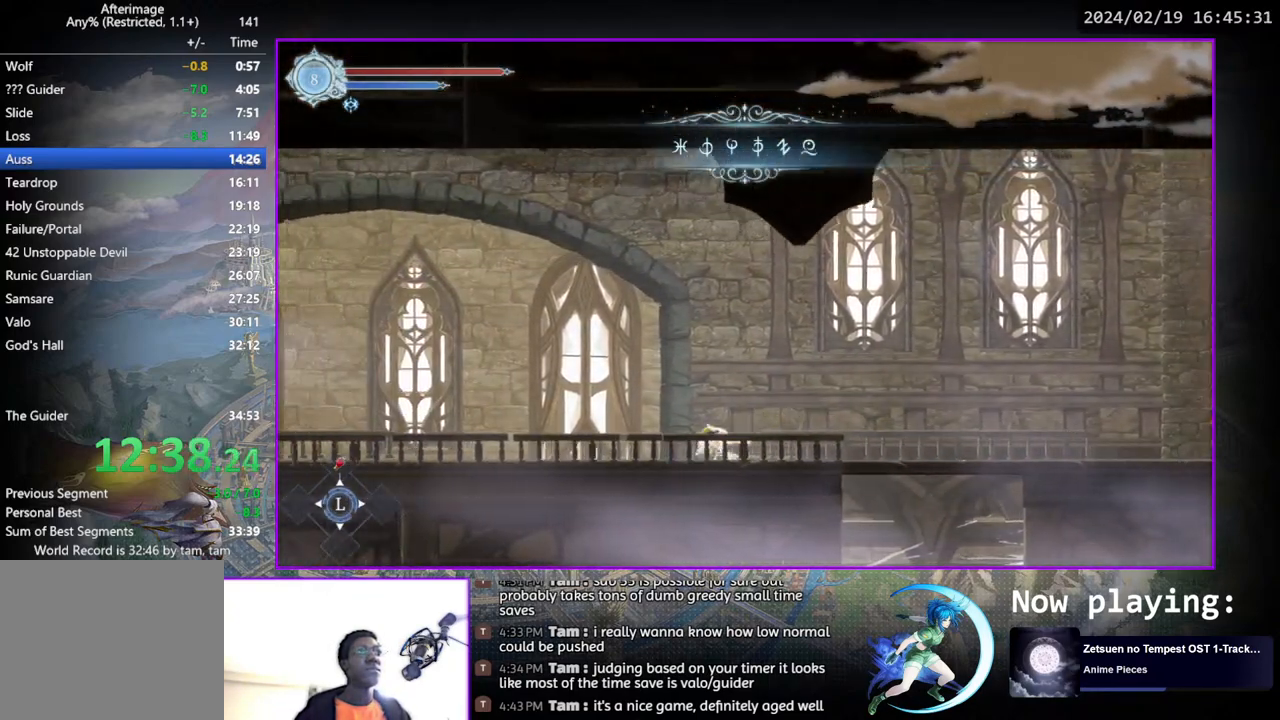
{"buttons": [], "left_stick": "center", "right_stick": "center", "events": [[17, "DPAD_DOWN", "up"], [167, "DPAD_LEFT", "down"], [300, "DPAD_DOWN", "down"], [300, "DPAD_LEFT", "up"], [467, "DPAD_DOWN", "up"]]}
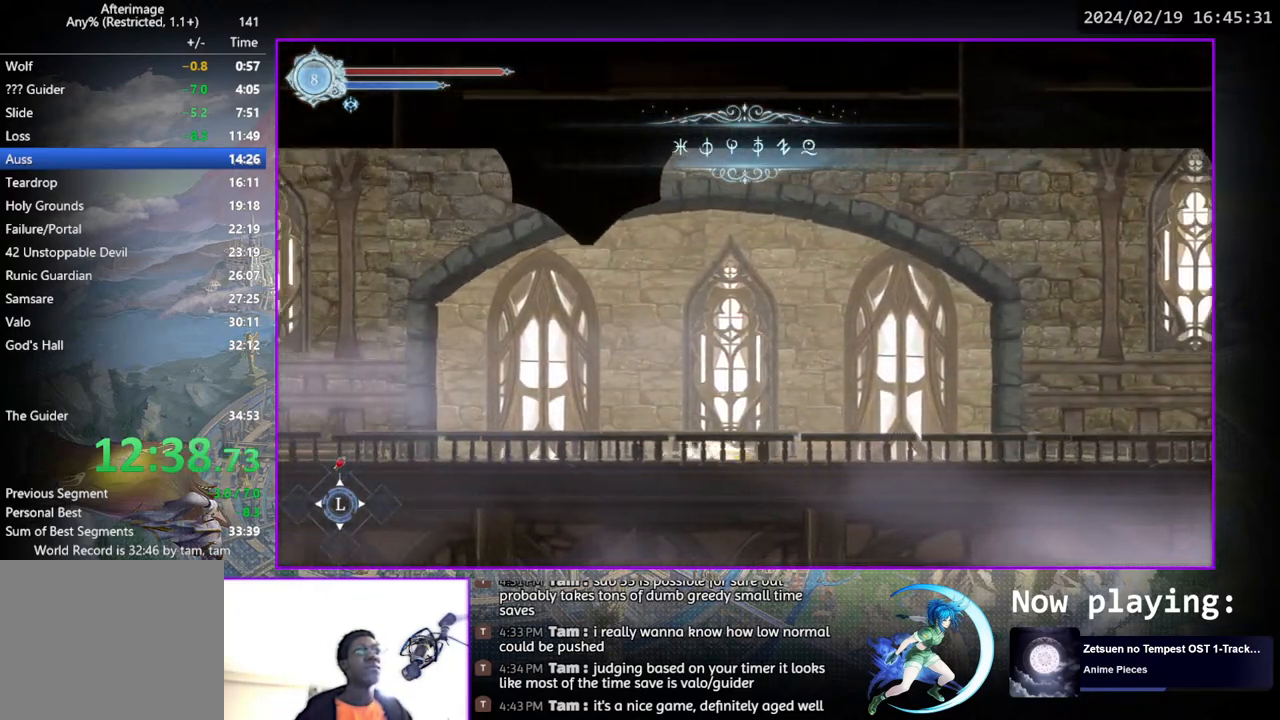
{"buttons": [], "left_stick": "center", "right_stick": "center", "events": [[117, "DPAD_LEFT", "down"], [233, "DPAD_DOWN", "down"], [233, "DPAD_LEFT", "up"], [400, "DPAD_DOWN", "up"]]}
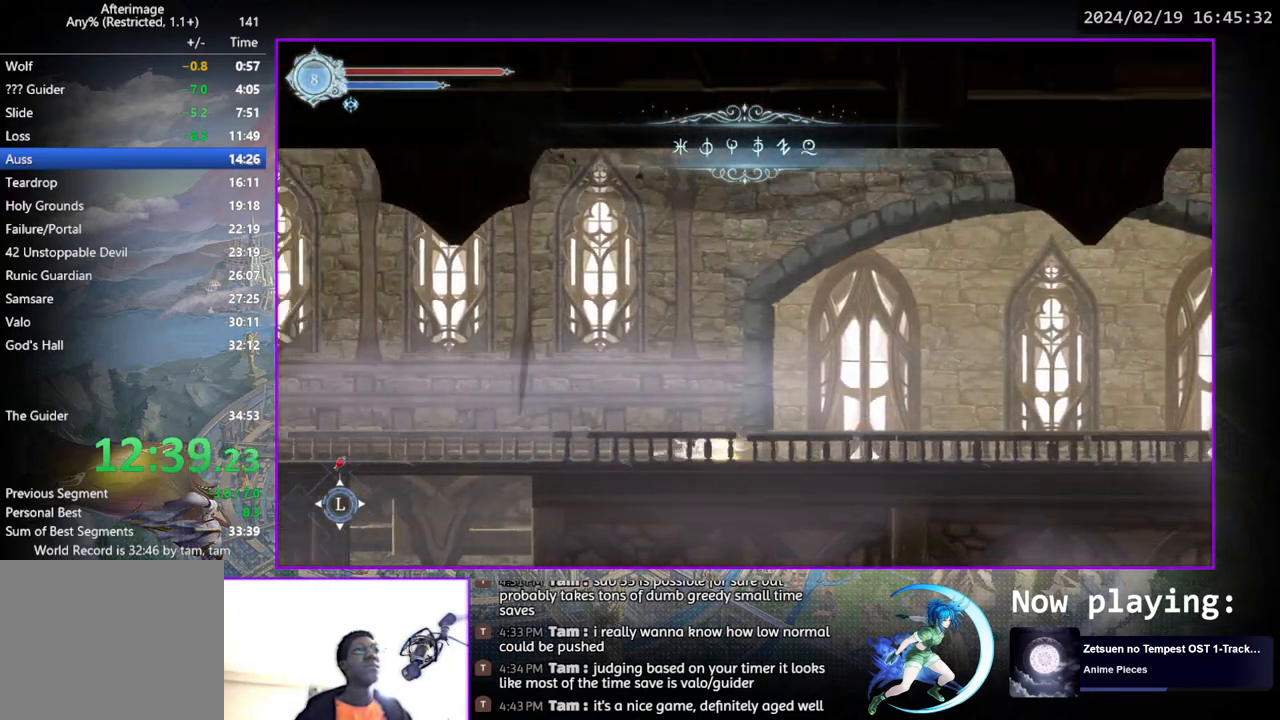
{"buttons": ["DPAD_LEFT"], "left_stick": "center", "right_stick": "center", "events": [[33, "DPAD_LEFT", "down"], [150, "DPAD_DOWN", "down"], [167, "DPAD_LEFT", "up"], [317, "DPAD_DOWN", "up"], [467, "DPAD_LEFT", "down"]]}
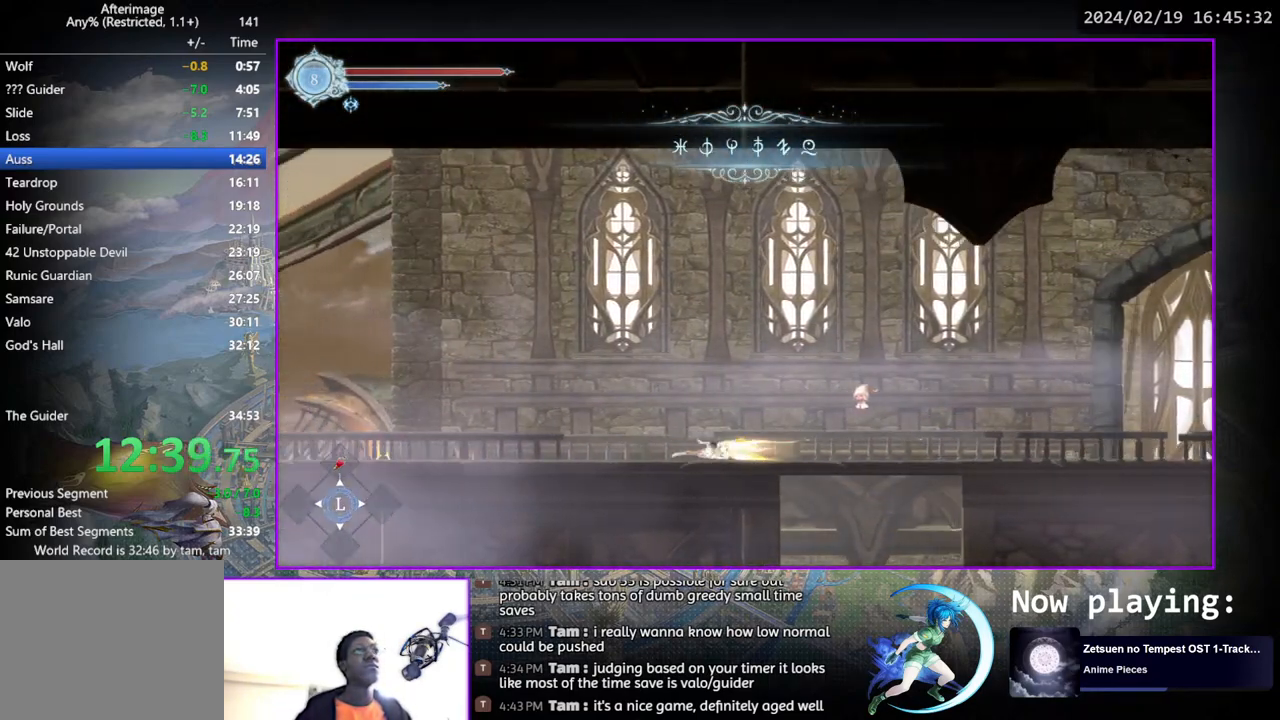
{"buttons": ["DPAD_LEFT"], "left_stick": "center", "right_stick": "center", "events": [[100, "DPAD_DOWN", "down"], [100, "DPAD_LEFT", "up"], [233, "DPAD_DOWN", "up"], [400, "DPAD_LEFT", "down"]]}
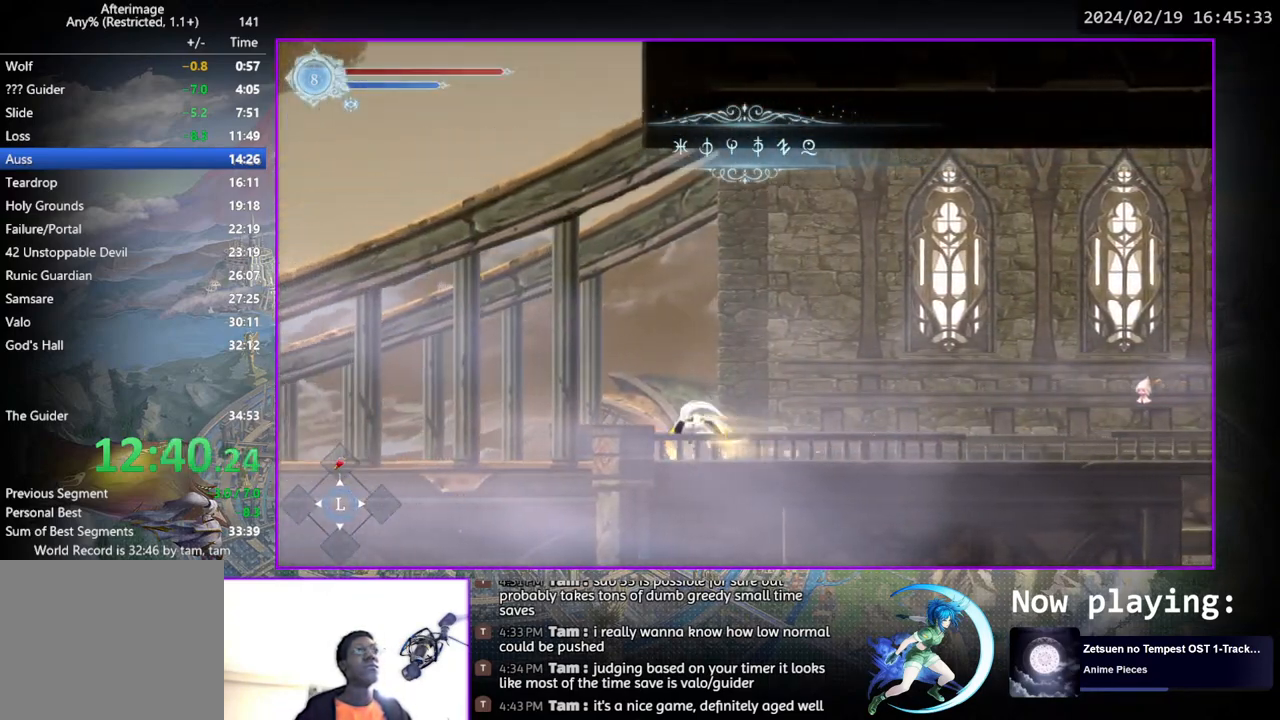
{"buttons": ["DPAD_DOWN"], "left_stick": "center", "right_stick": "center", "events": [[17, "DPAD_DOWN", "down"], [33, "DPAD_LEFT", "up"], [200, "DPAD_DOWN", "up"], [333, "DPAD_LEFT", "down"], [467, "DPAD_DOWN", "down"], [483, "DPAD_LEFT", "up"]]}
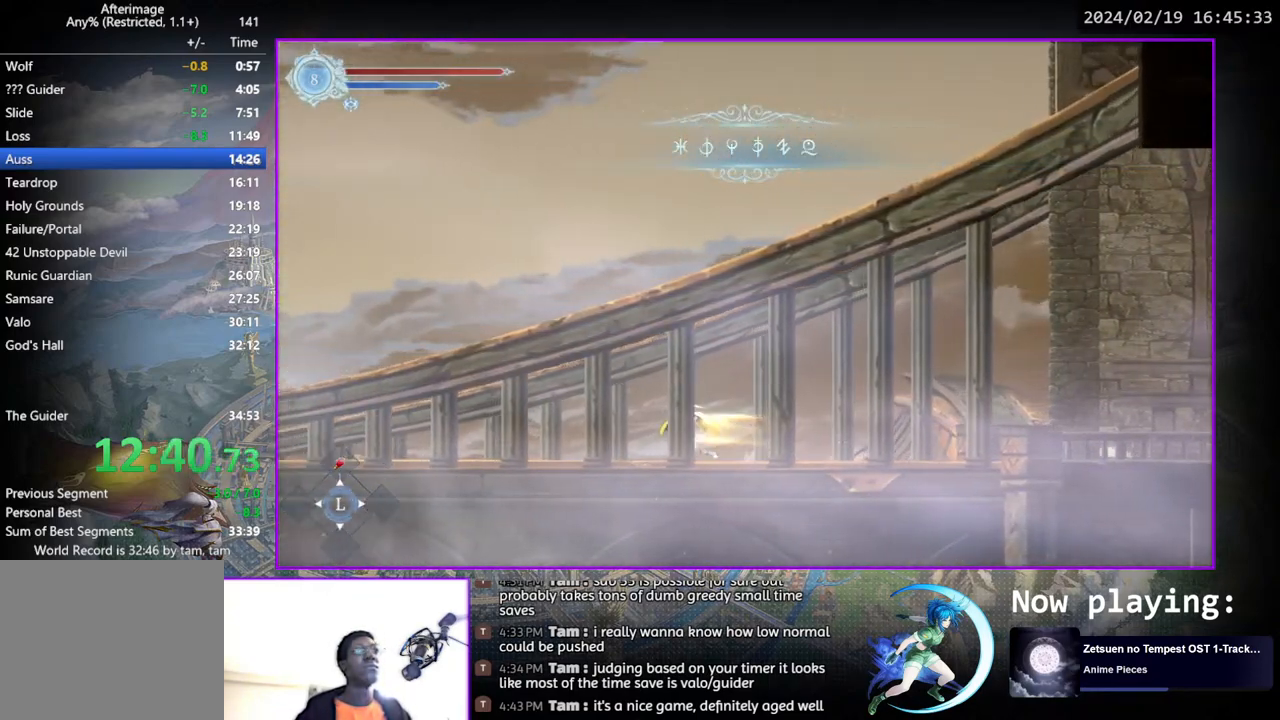
{"buttons": ["DPAD_DOWN"], "left_stick": "center", "right_stick": "center", "events": [[183, "DPAD_DOWN", "up"], [333, "DPAD_LEFT", "down"], [433, "DPAD_DOWN", "down"], [450, "DPAD_LEFT", "up"]]}
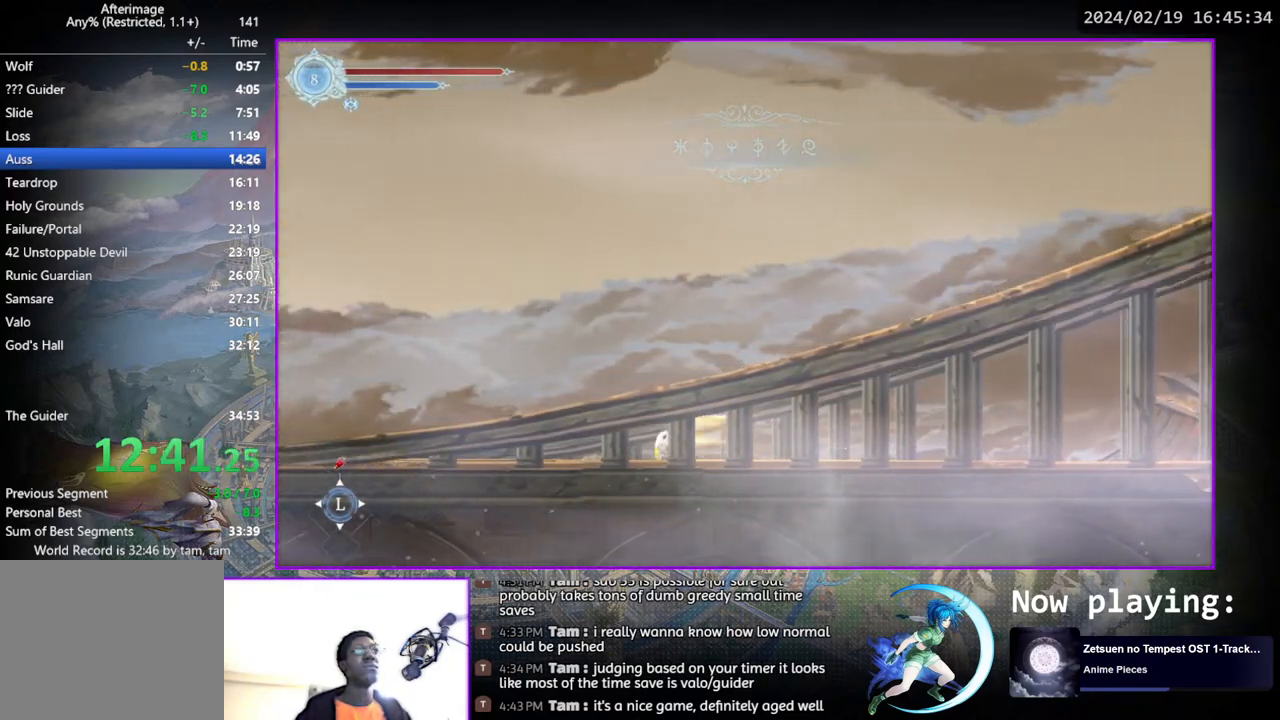
{"buttons": ["DPAD_DOWN"], "left_stick": "center", "right_stick": "center", "events": [[100, "DPAD_DOWN", "up"], [250, "DPAD_LEFT", "down"], [350, "DPAD_DOWN", "down"], [383, "DPAD_LEFT", "up"]]}
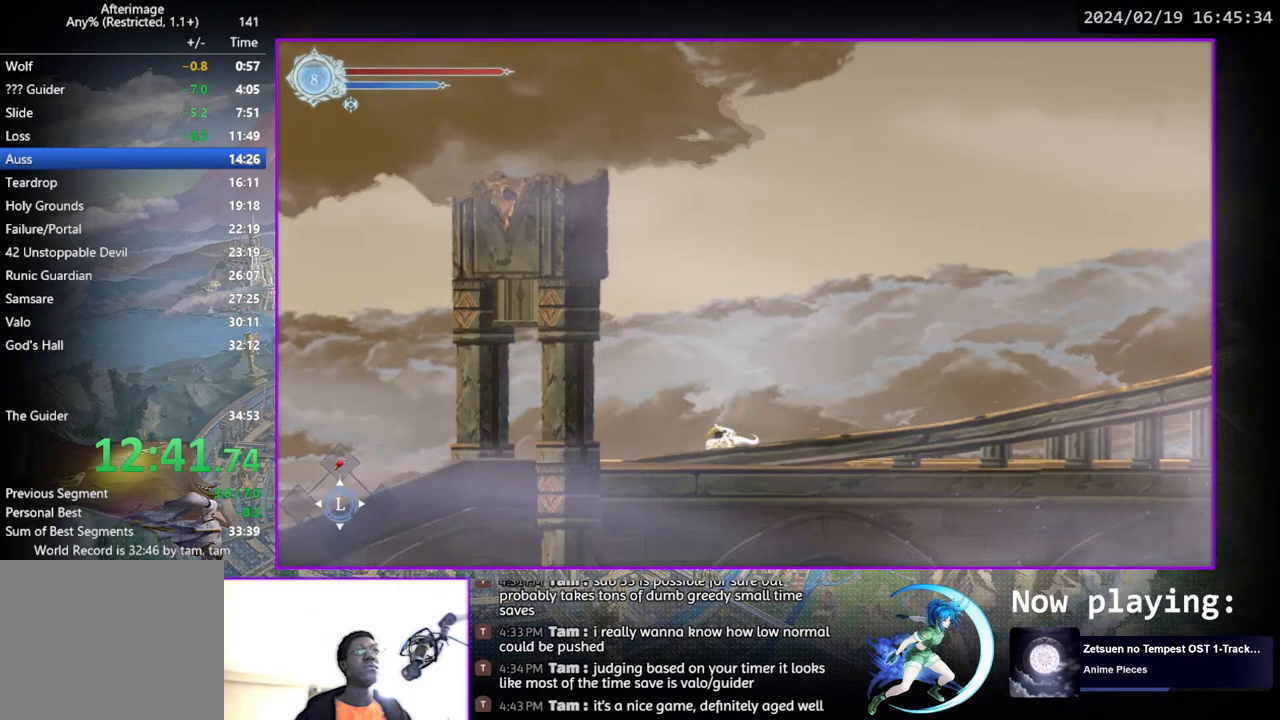
{"buttons": [], "left_stick": "center", "right_stick": "center", "events": [[17, "DPAD_DOWN", "up"], [183, "DPAD_DOWN", "down"], [300, "DPAD_DOWN", "up"]]}
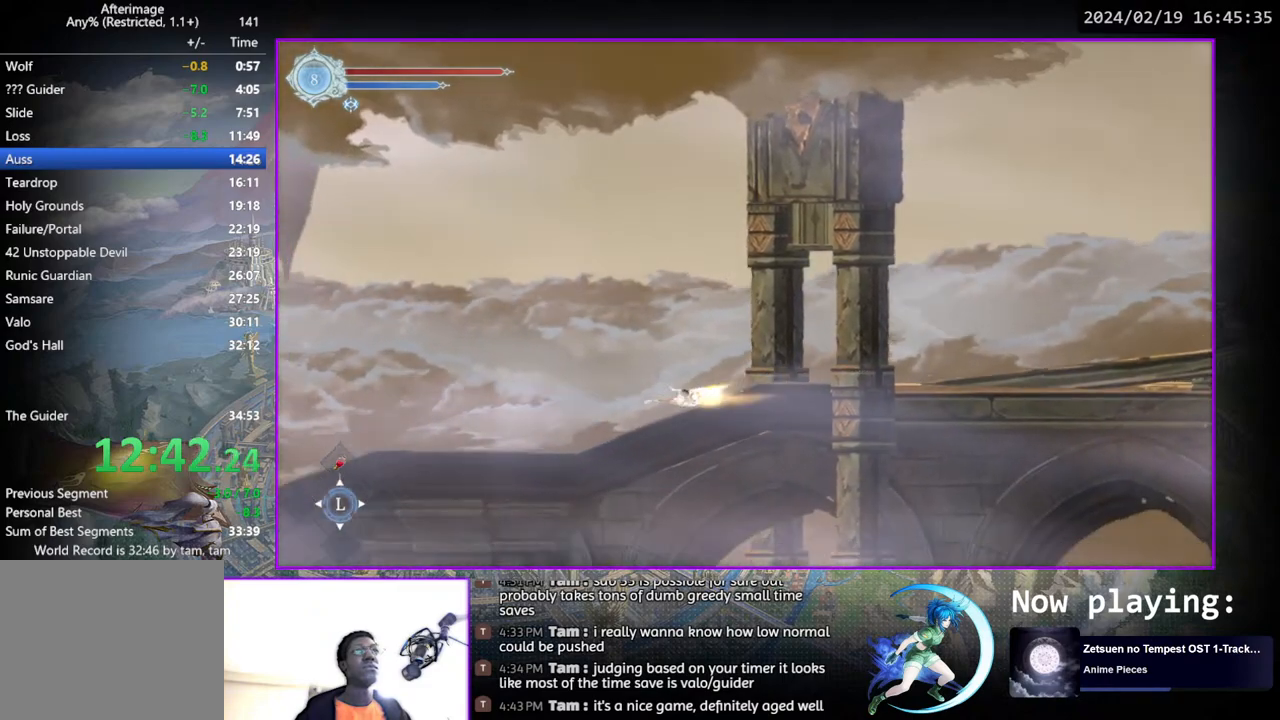
{"buttons": [], "left_stick": "center", "right_stick": "center", "events": [[17, "DPAD_DOWN", "down"], [150, "DPAD_DOWN", "up"], [333, "DPAD_DOWN", "down"], [500, "DPAD_DOWN", "up"]]}
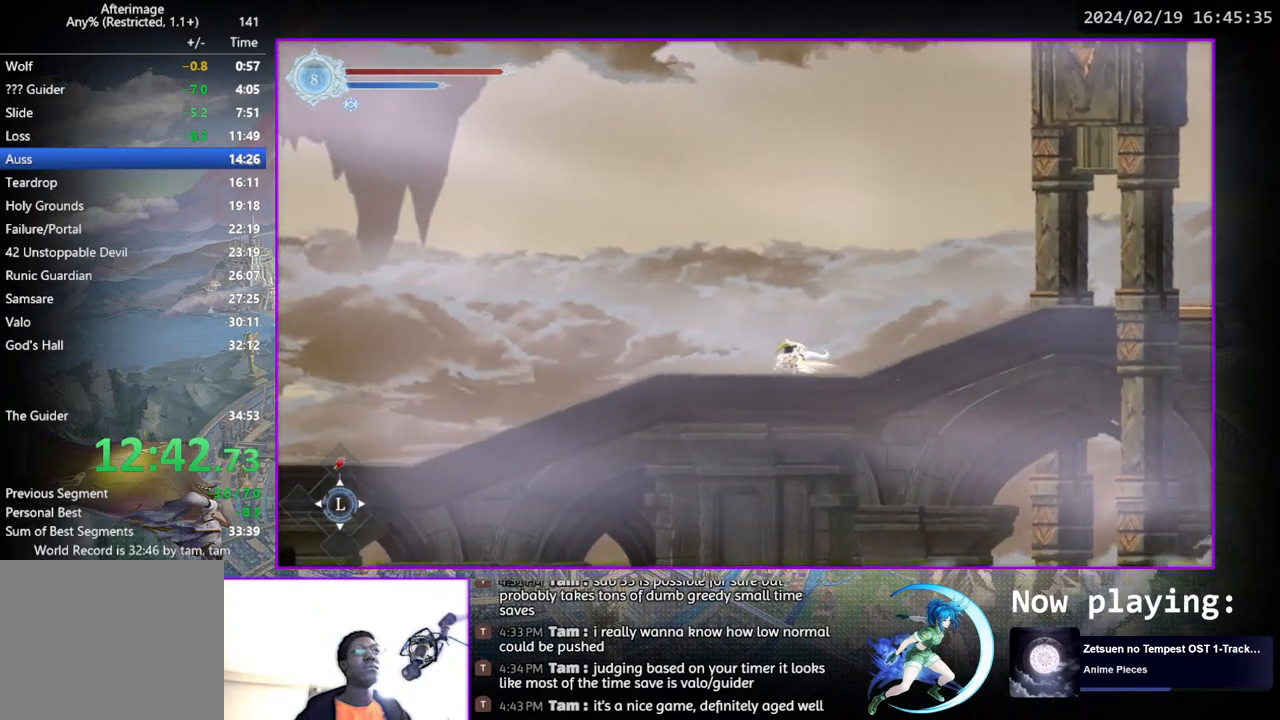
{"buttons": [], "left_stick": "center", "right_stick": "center", "events": [[217, "DPAD_DOWN", "down"], [350, "DPAD_DOWN", "up"]]}
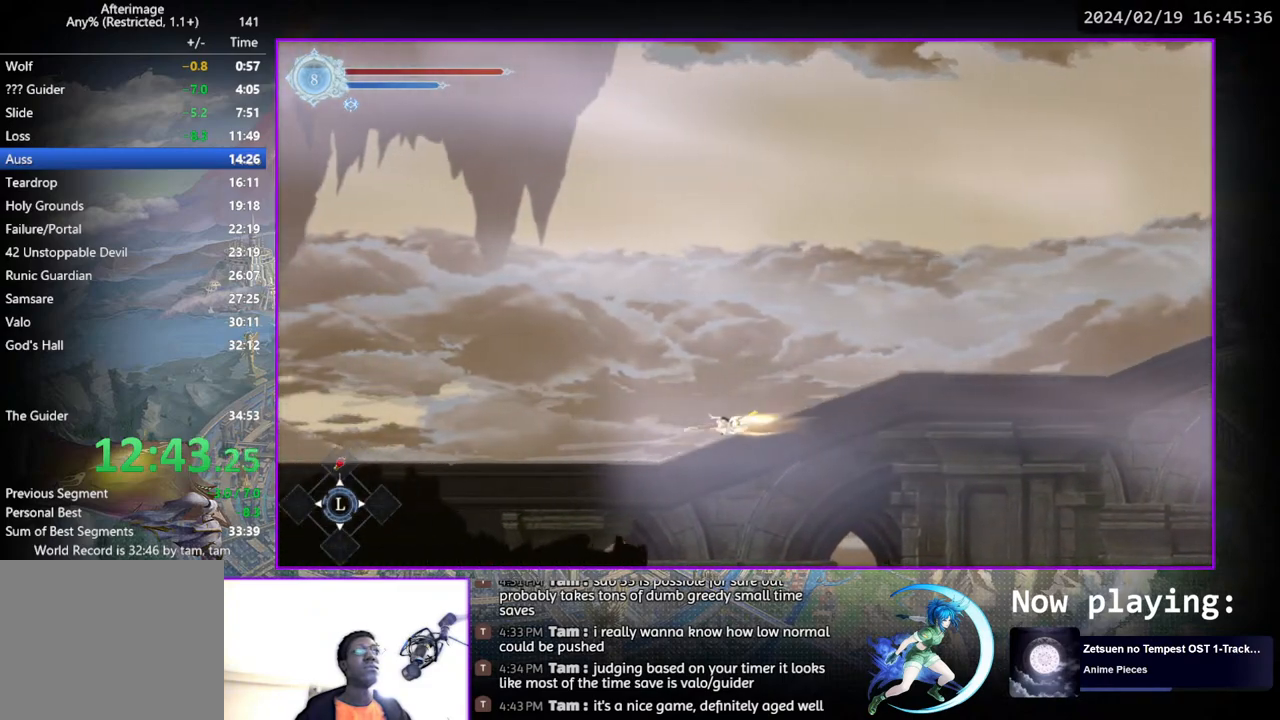
{"buttons": ["DPAD_DOWN"], "left_stick": "center", "right_stick": "center", "events": [[17, "DPAD_DOWN", "down"], [167, "DPAD_DOWN", "up"], [350, "DPAD_LEFT", "down"], [467, "DPAD_DOWN", "down"], [483, "DPAD_LEFT", "up"]]}
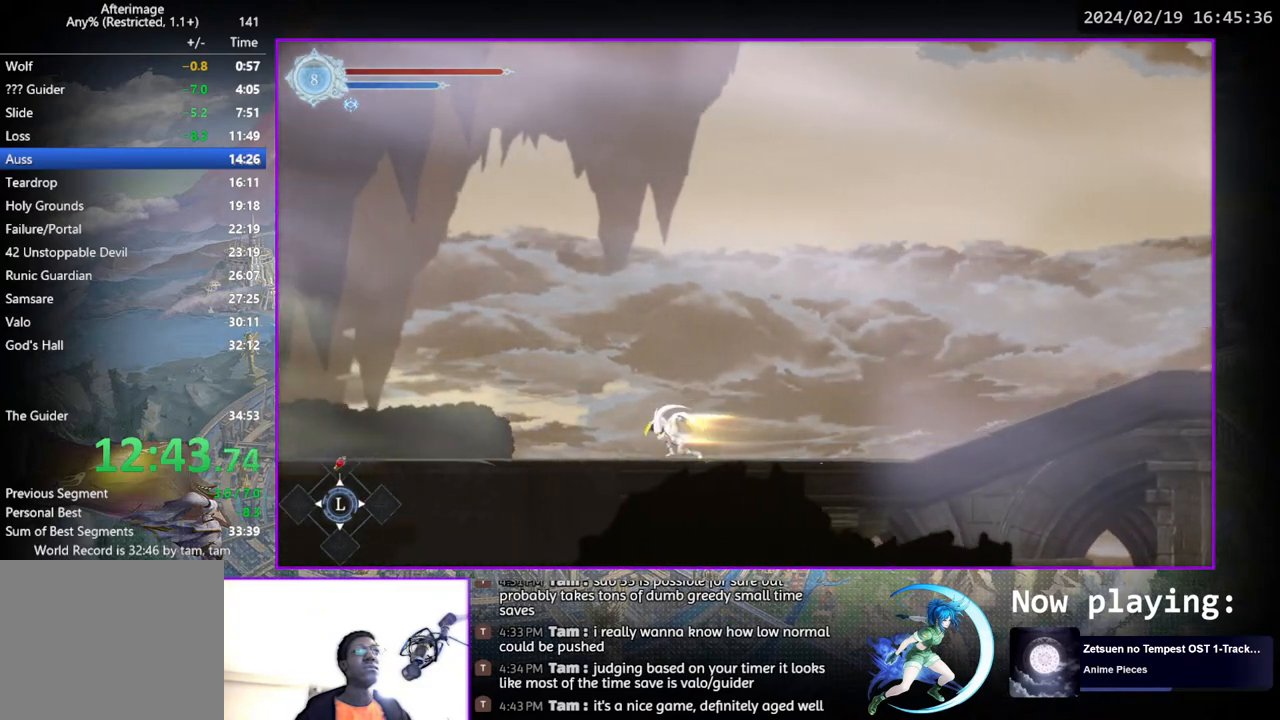
{"buttons": ["DPAD_DOWN"], "left_stick": "center", "right_stick": "center", "events": [[133, "DPAD_DOWN", "up"], [267, "DPAD_LEFT", "down"], [400, "DPAD_DOWN", "down"], [400, "DPAD_LEFT", "up"]]}
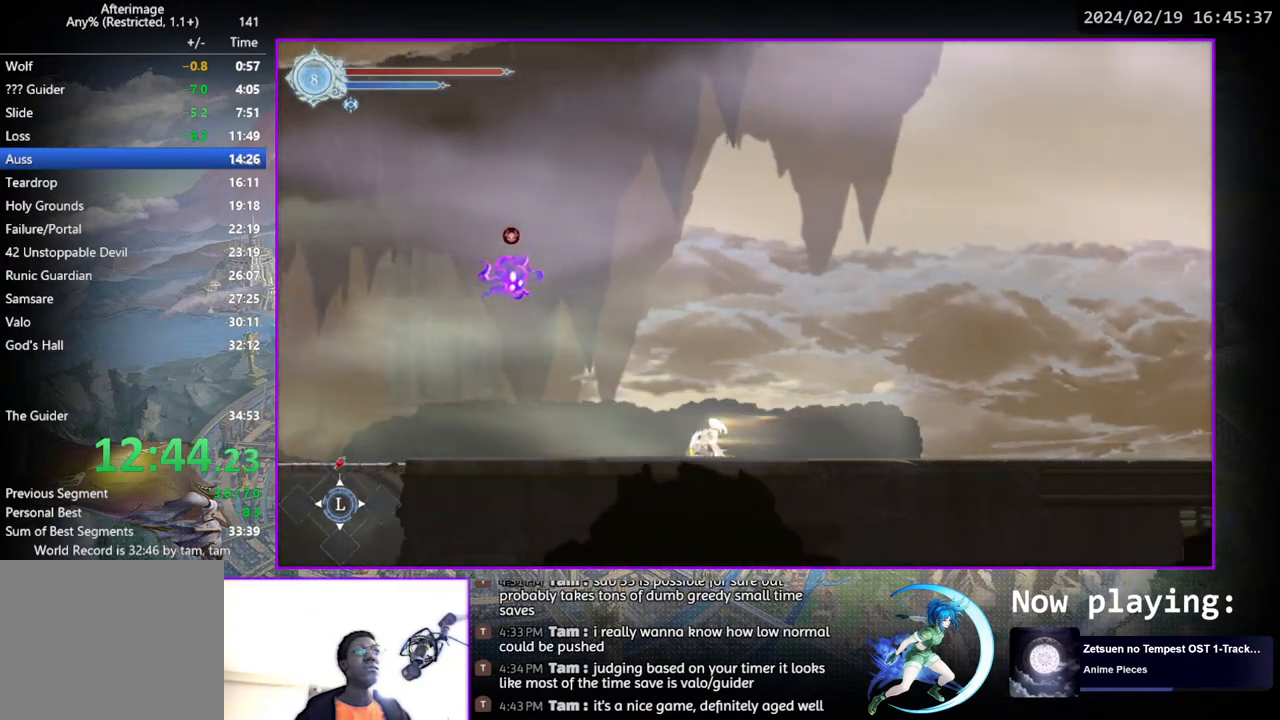
{"buttons": [], "left_stick": "center", "right_stick": "center", "events": [[67, "DPAD_DOWN", "up"], [200, "DPAD_LEFT", "down"], [333, "DPAD_DOWN", "down"], [333, "DPAD_LEFT", "up"], [500, "DPAD_DOWN", "up"]]}
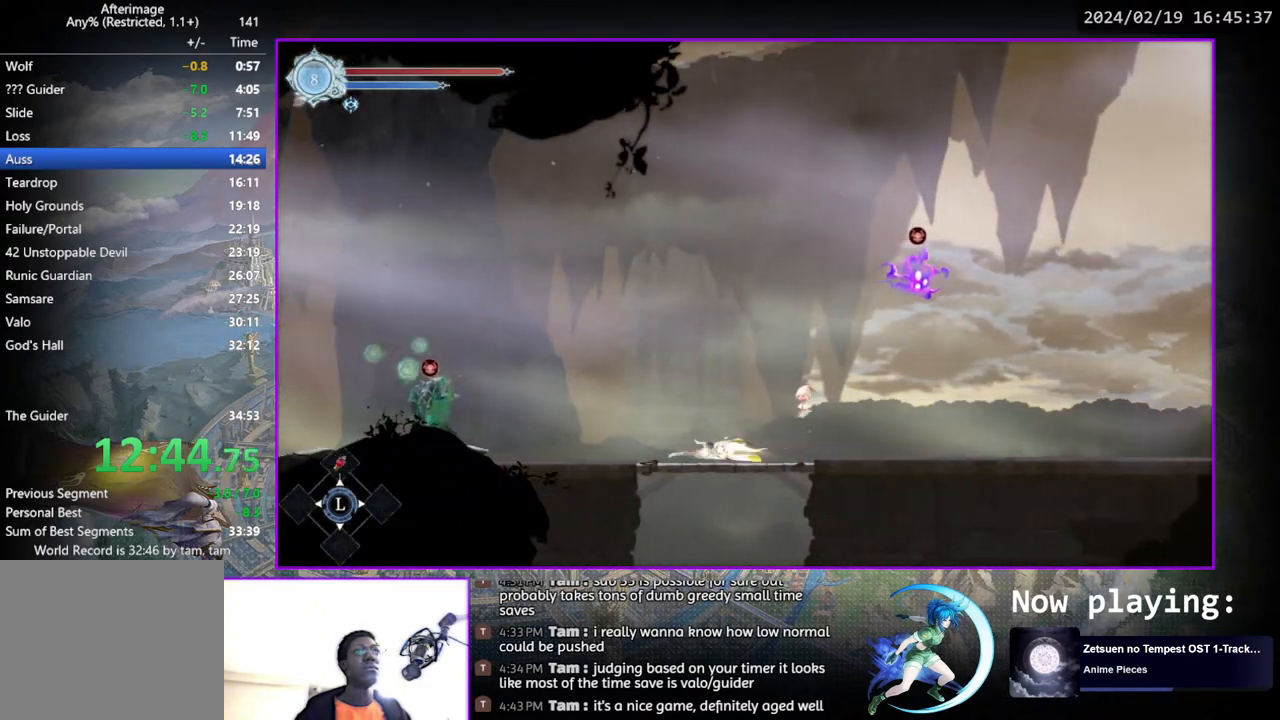
{"buttons": [], "left_stick": "center", "right_stick": "center", "events": [[150, "DPAD_LEFT", "down"], [267, "DPAD_DOWN", "down"], [300, "DPAD_LEFT", "up"], [450, "DPAD_DOWN", "up"]]}
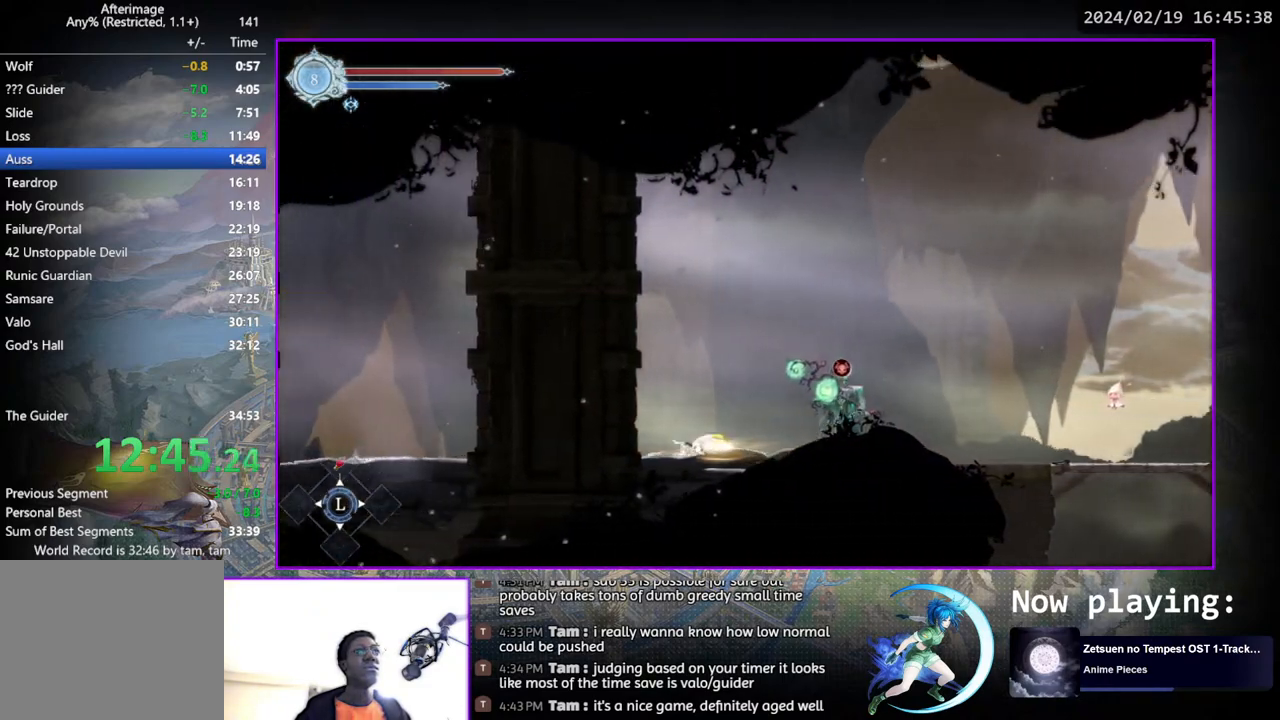
{"buttons": [], "left_stick": "center", "right_stick": "center", "events": [[100, "DPAD_LEFT", "down"], [217, "DPAD_DOWN", "down"], [217, "DPAD_LEFT", "up"], [383, "DPAD_DOWN", "up"]]}
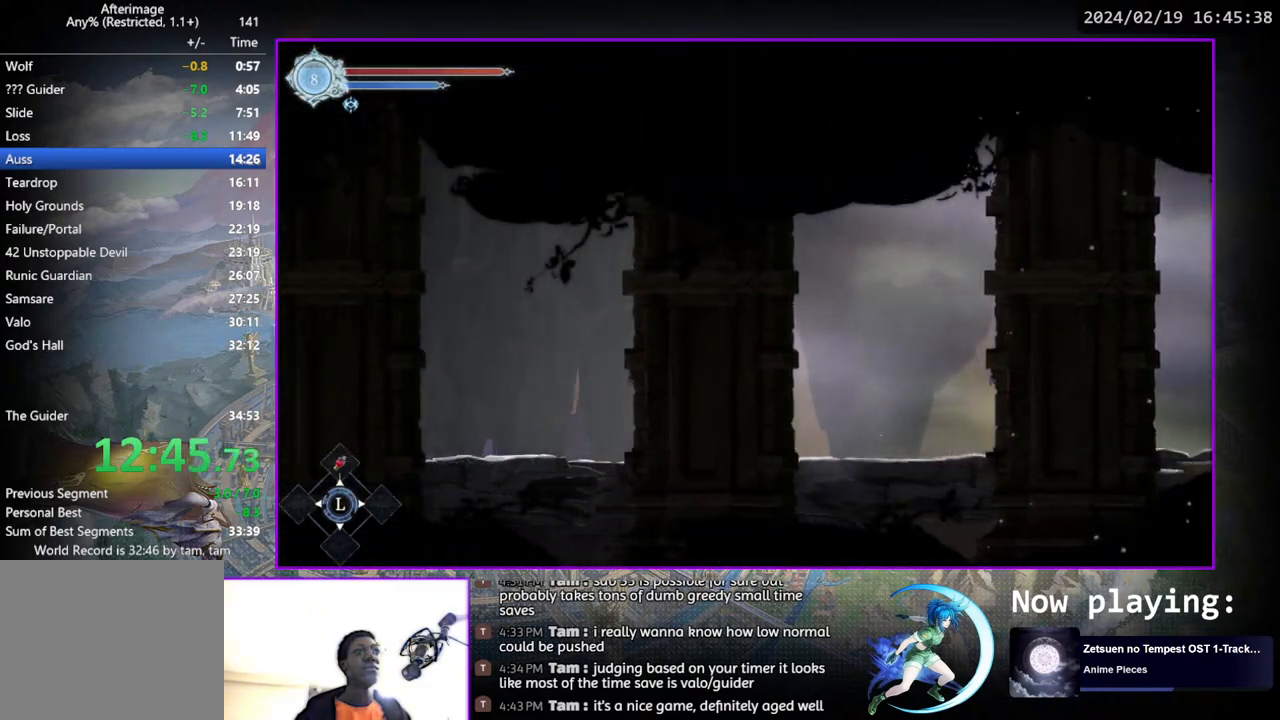
{"buttons": ["DPAD_LEFT"], "left_stick": "center", "right_stick": "center", "events": [[17, "DPAD_LEFT", "down"], [150, "DPAD_DOWN", "down"], [150, "DPAD_LEFT", "up"], [317, "DPAD_DOWN", "up"], [450, "DPAD_LEFT", "down"]]}
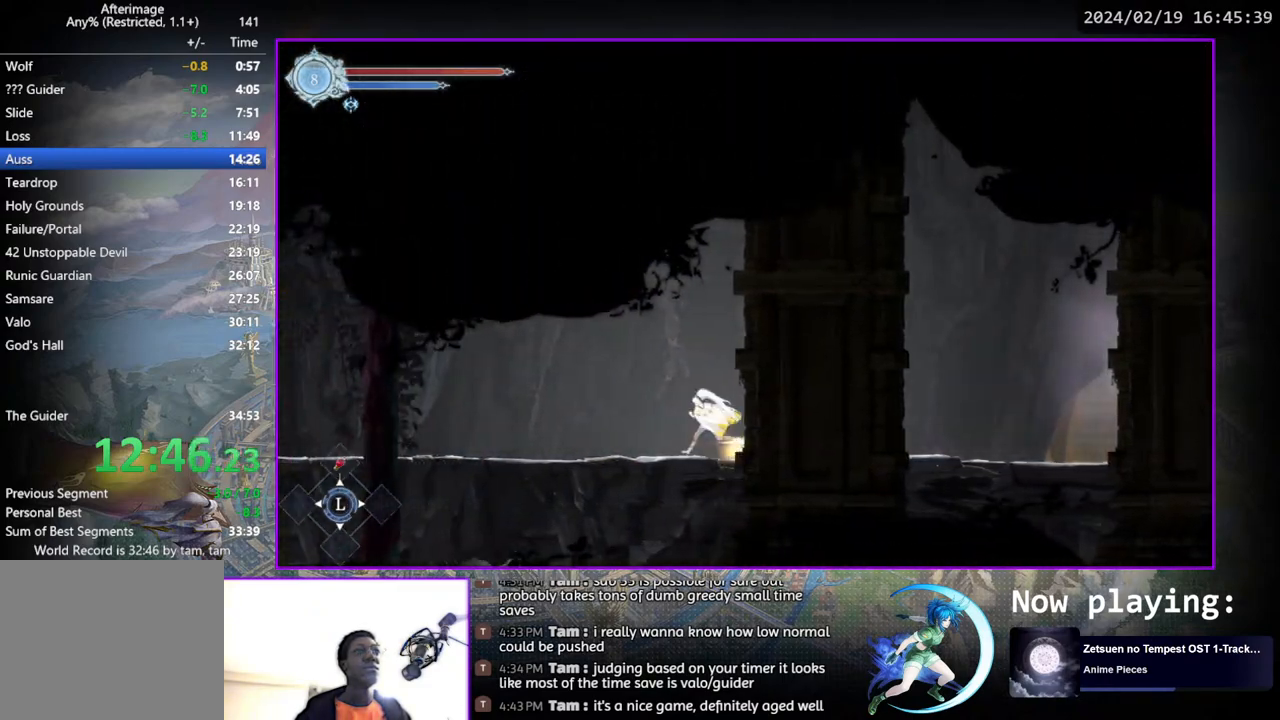
{"buttons": ["DPAD_DOWN", "DPAD_LEFT"], "left_stick": "center", "right_stick": "center", "events": [[67, "DPAD_DOWN", "down"], [83, "DPAD_LEFT", "up"], [250, "DPAD_DOWN", "up"], [400, "DPAD_LEFT", "down"], [500, "DPAD_DOWN", "down"]]}